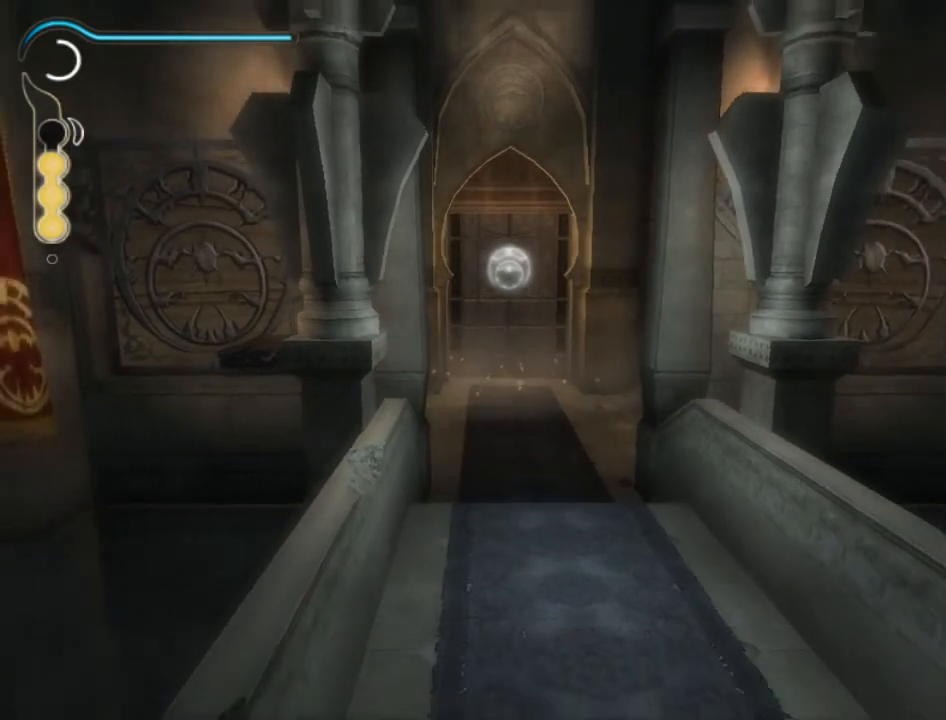
Gameplay with a controller (Xbox layout); each line is a JSON object with the inputs held at the frame after it. "events" lists button and stick changes between this image and that frame as [ms after this image, input, new state], when the widget could be followed in between. Not read: L3 R3.
{"buttons": ["L1"], "left_stick": "center", "right_stick": "center", "events": []}
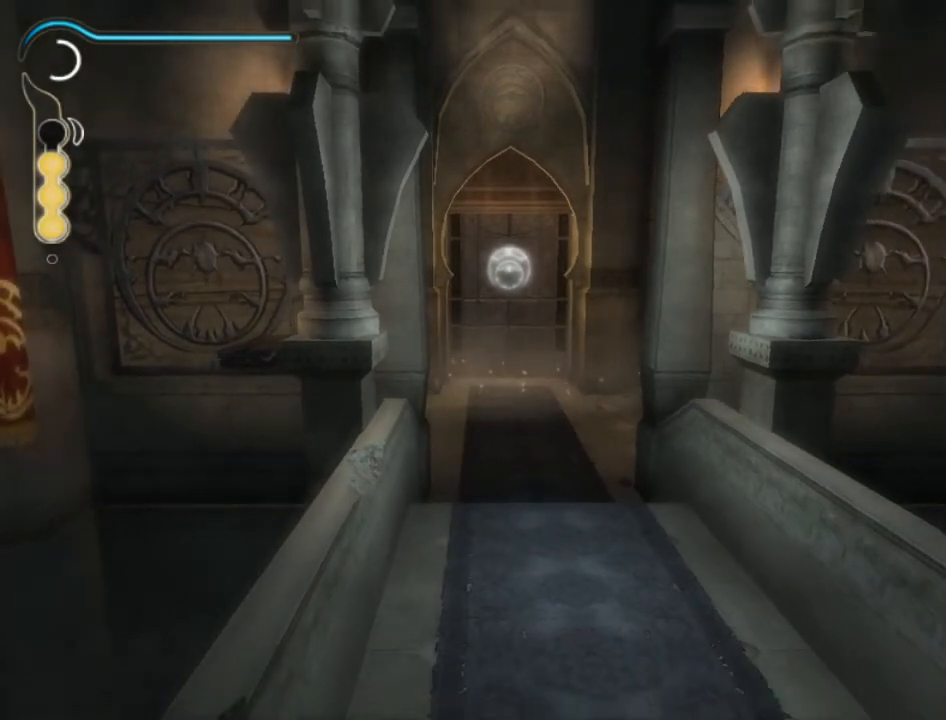
{"buttons": ["L1"], "left_stick": "center", "right_stick": "center", "events": []}
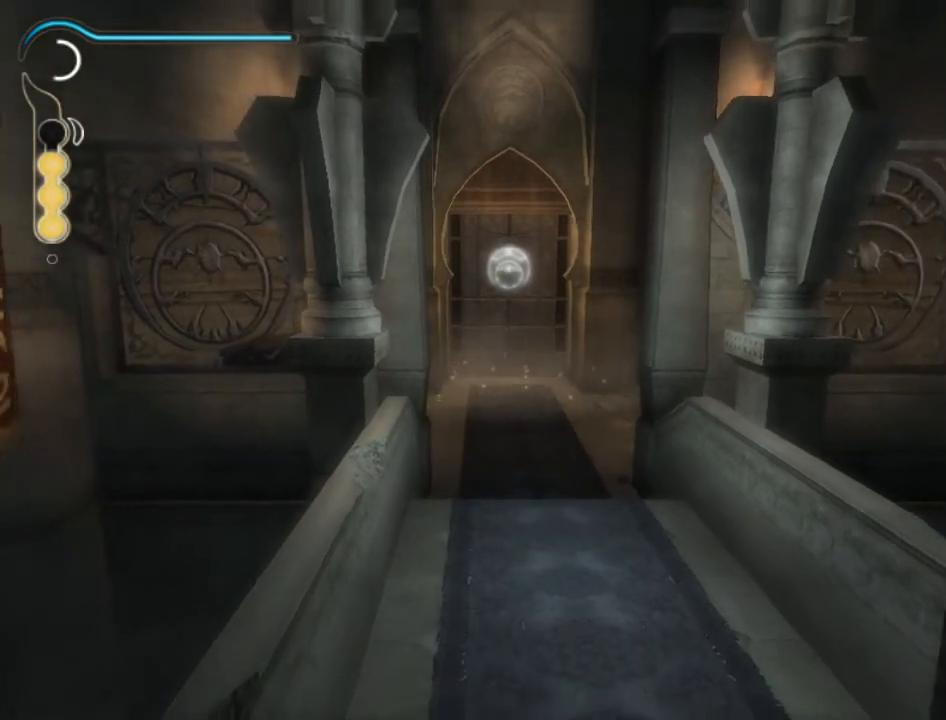
{"buttons": ["L1"], "left_stick": "center", "right_stick": "center", "events": []}
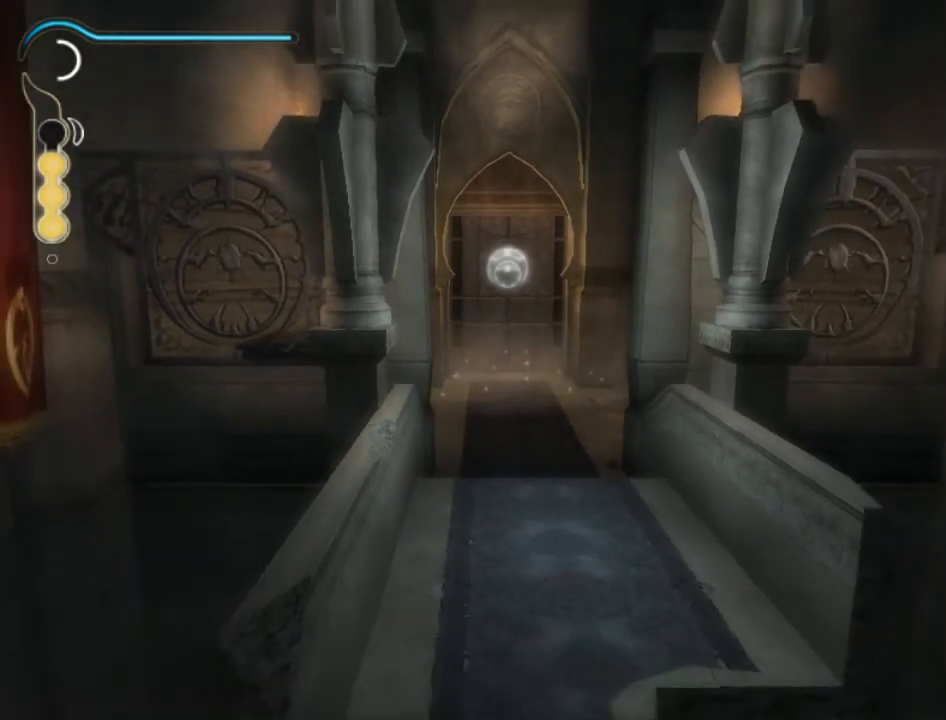
{"buttons": ["L1"], "left_stick": "center", "right_stick": "center", "events": []}
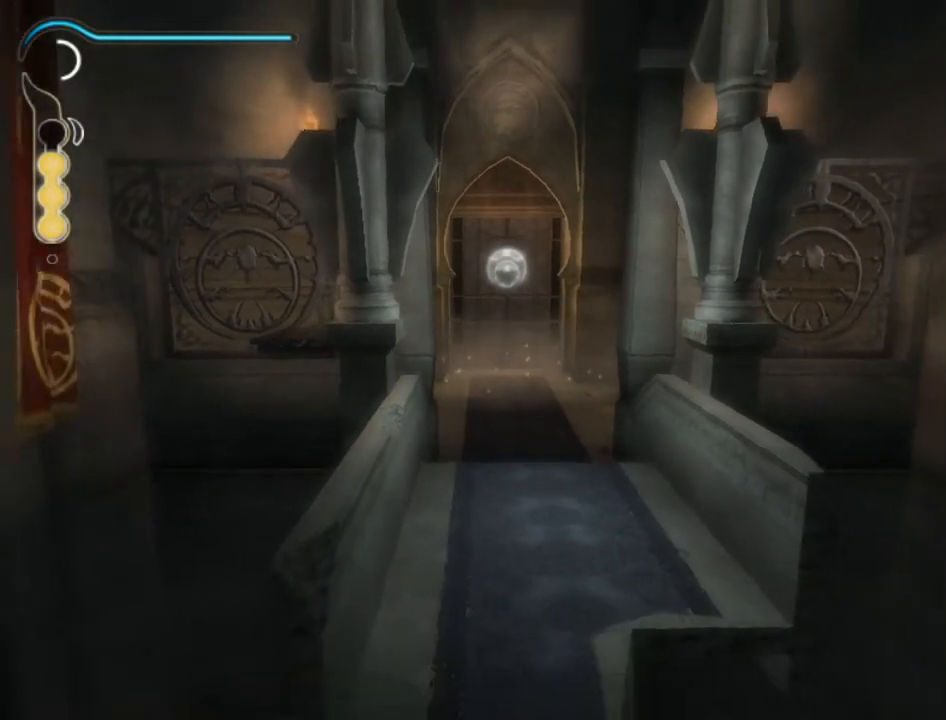
{"buttons": ["L1"], "left_stick": "center", "right_stick": "center", "events": []}
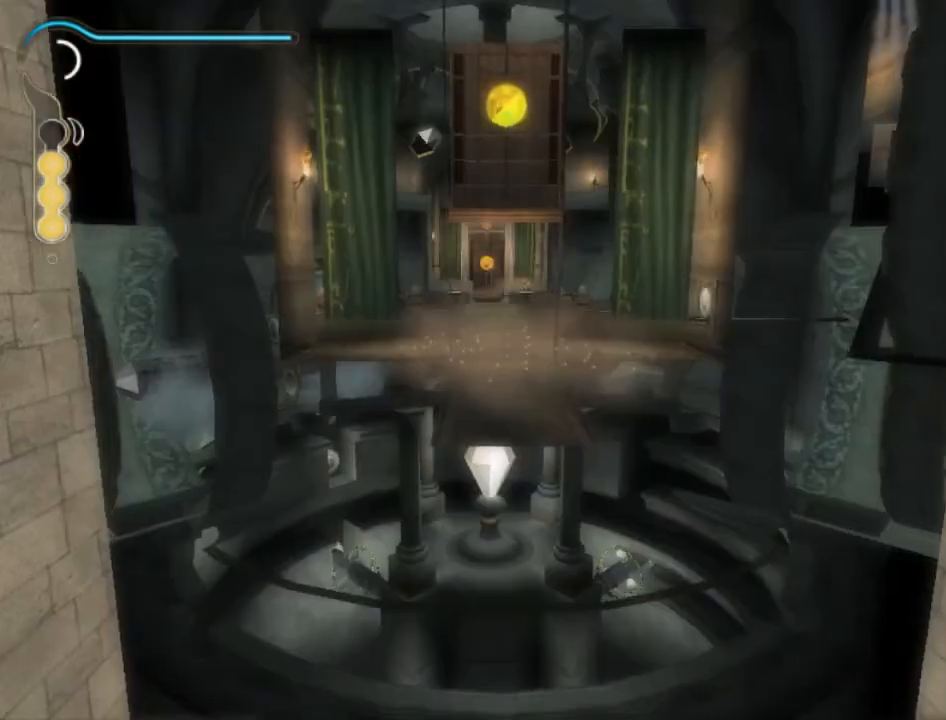
{"buttons": [], "left_stick": "center", "right_stick": "center", "events": [[33, "L1", "up"]]}
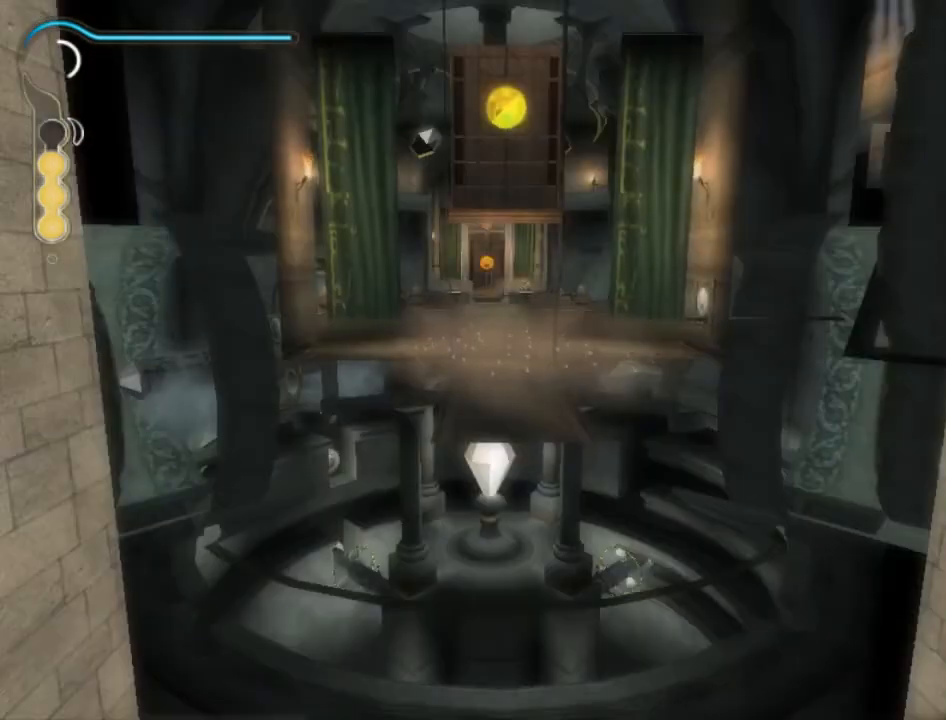
{"buttons": [], "left_stick": "center", "right_stick": "center", "events": []}
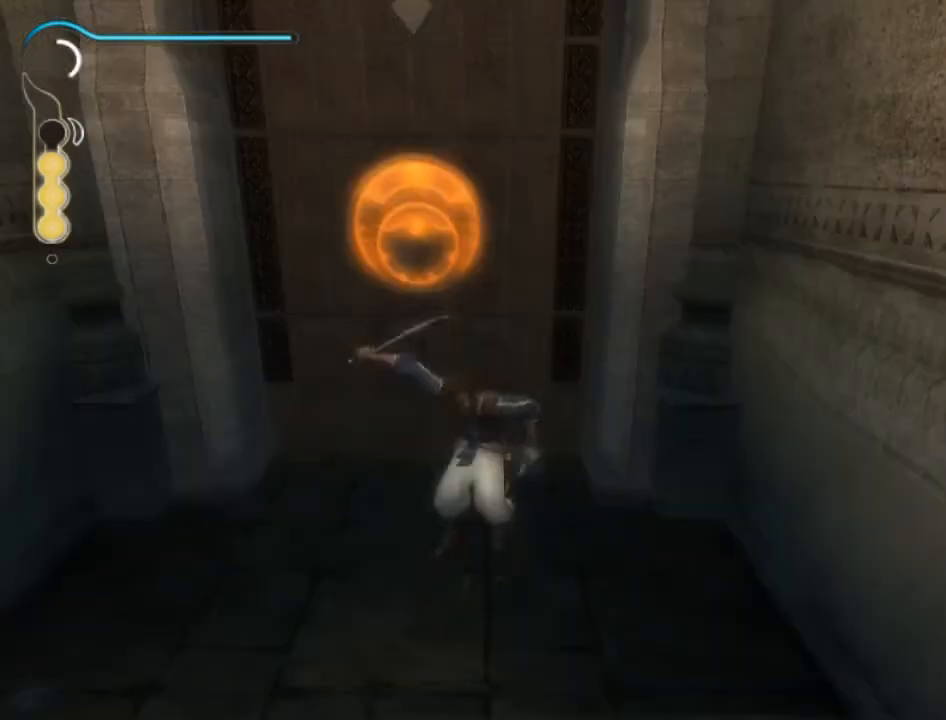
{"buttons": [], "left_stick": "down", "right_stick": "center", "events": [[167, "left_stick", "up"], [234, "B", "down"], [334, "B", "up"], [367, "left_stick", "right"], [434, "left_stick", "down"]]}
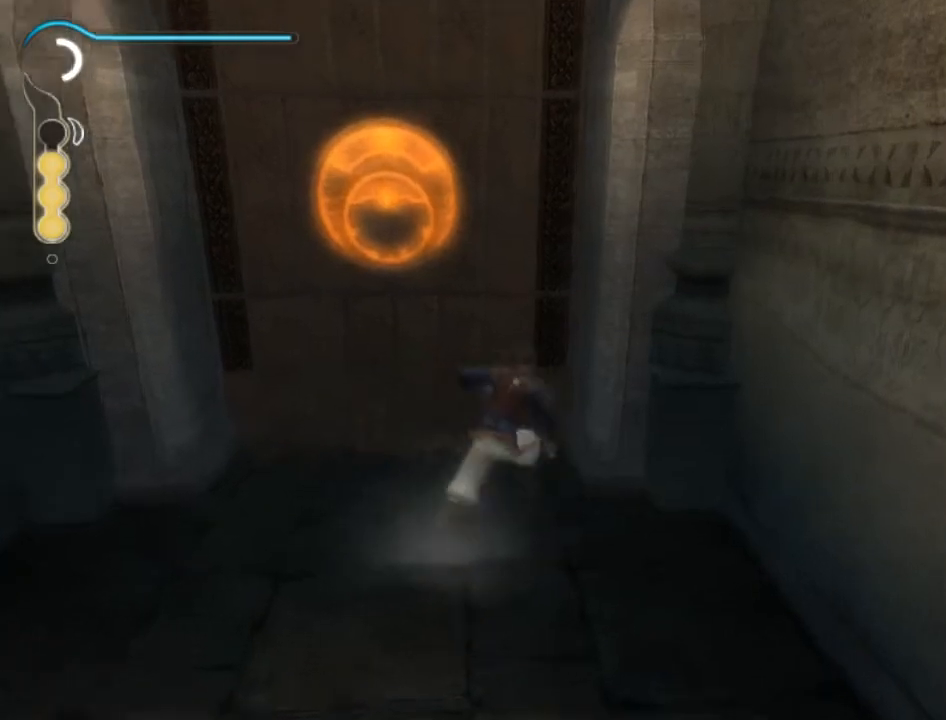
{"buttons": [], "left_stick": "up", "right_stick": "center", "events": [[467, "left_stick", "up"]]}
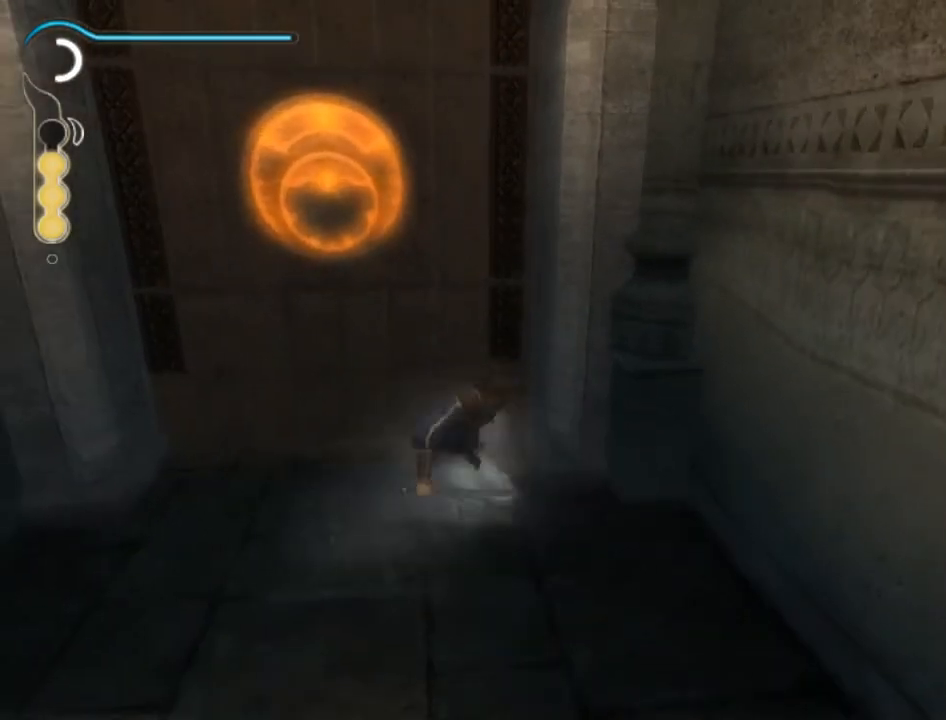
{"buttons": ["X"], "left_stick": "up", "right_stick": "center", "events": [[334, "A", "down"], [434, "A", "up"], [467, "X", "down"]]}
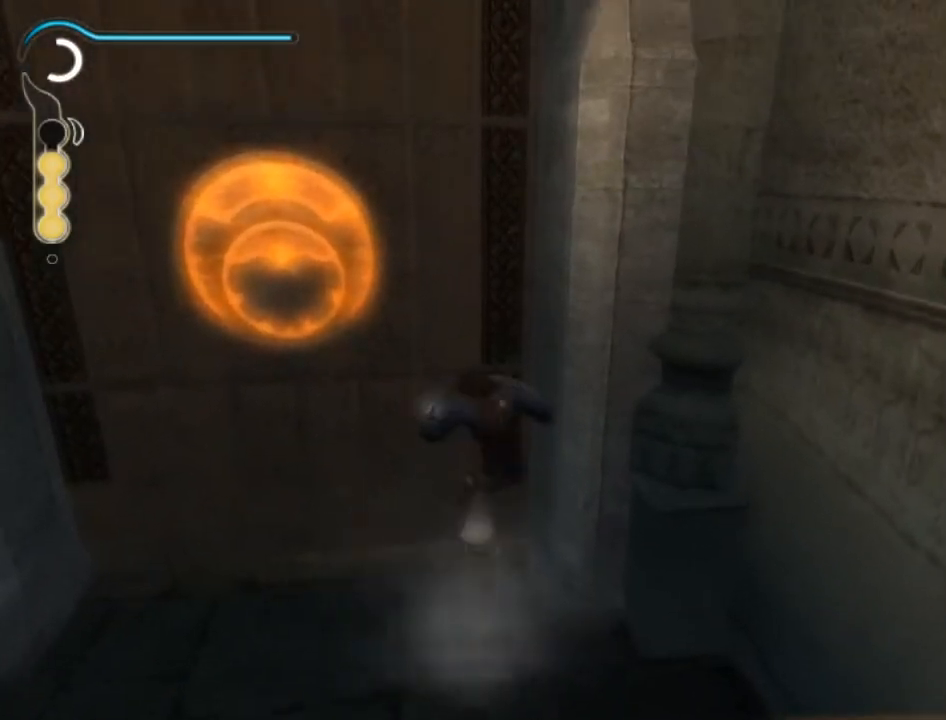
{"buttons": [], "left_stick": "center", "right_stick": "center", "events": [[33, "left_stick", "center"], [66, "X", "up"], [367, "SELECT", "down"], [467, "SELECT", "up"]]}
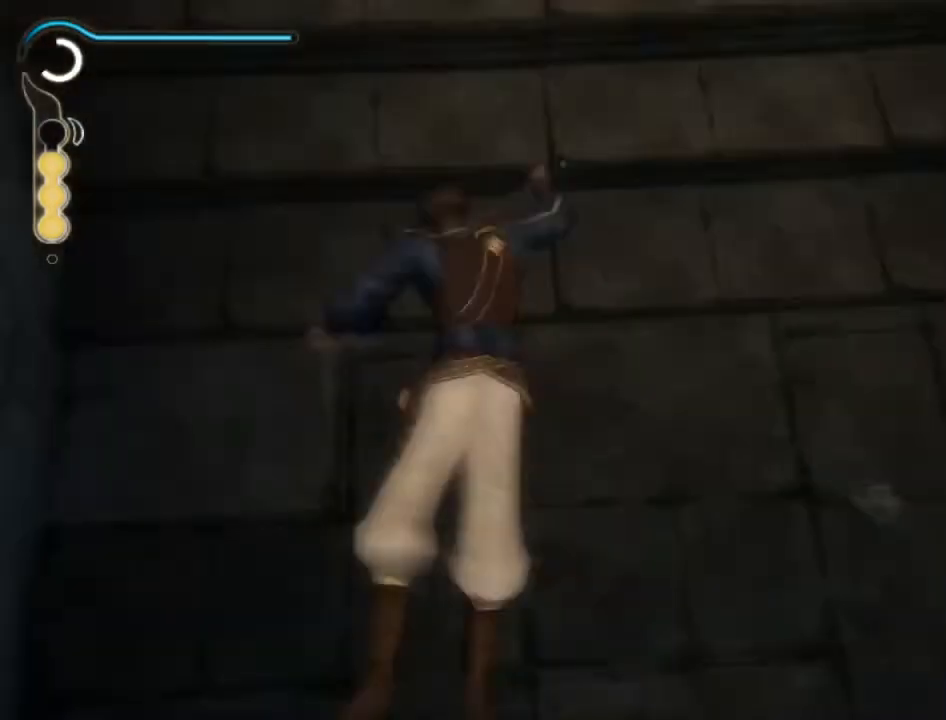
{"buttons": [], "left_stick": "up", "right_stick": "center", "events": [[133, "left_stick", "up"], [200, "B", "down"], [367, "A", "down"], [367, "B", "up"], [467, "A", "up"]]}
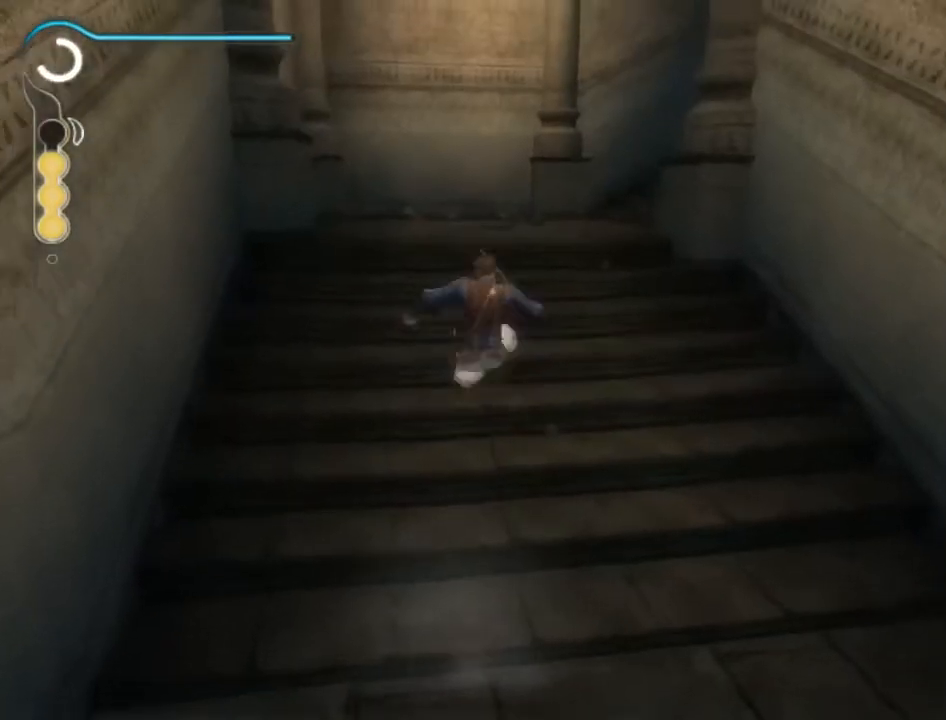
{"buttons": [], "left_stick": "up-right", "right_stick": "center", "events": [[33, "A", "down"], [133, "A", "up"], [200, "A", "down"], [233, "left_stick", "up-right"], [333, "A", "up"], [367, "A", "down"], [433, "A", "up"]]}
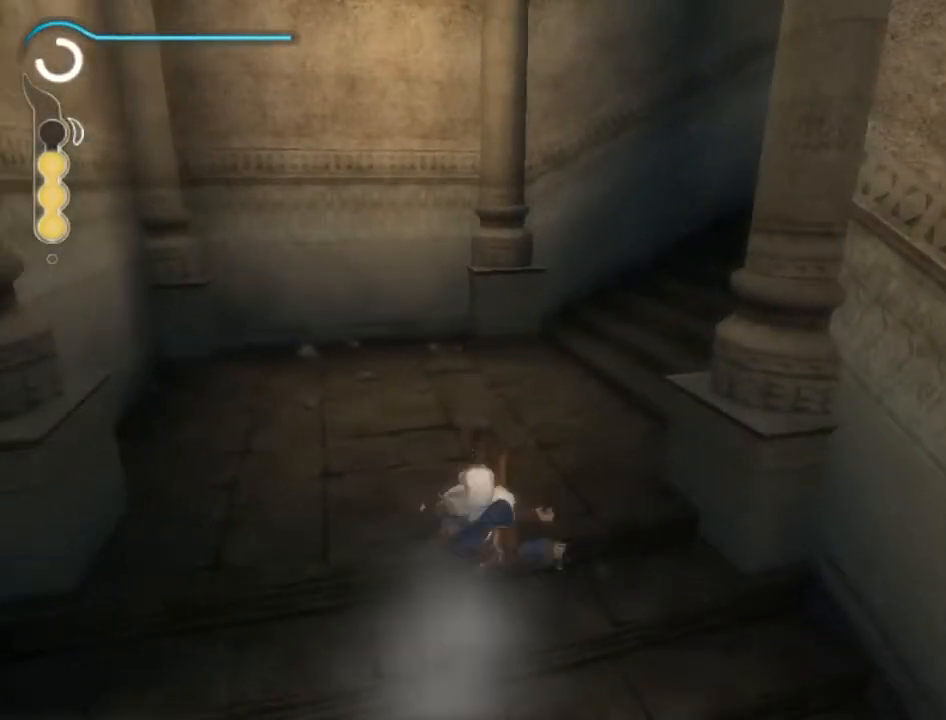
{"buttons": ["A"], "left_stick": "up-right", "right_stick": "center", "events": [[33, "A", "down"], [134, "A", "up"], [200, "A", "down"], [234, "A", "up"], [300, "A", "down"], [400, "A", "up"], [467, "A", "down"]]}
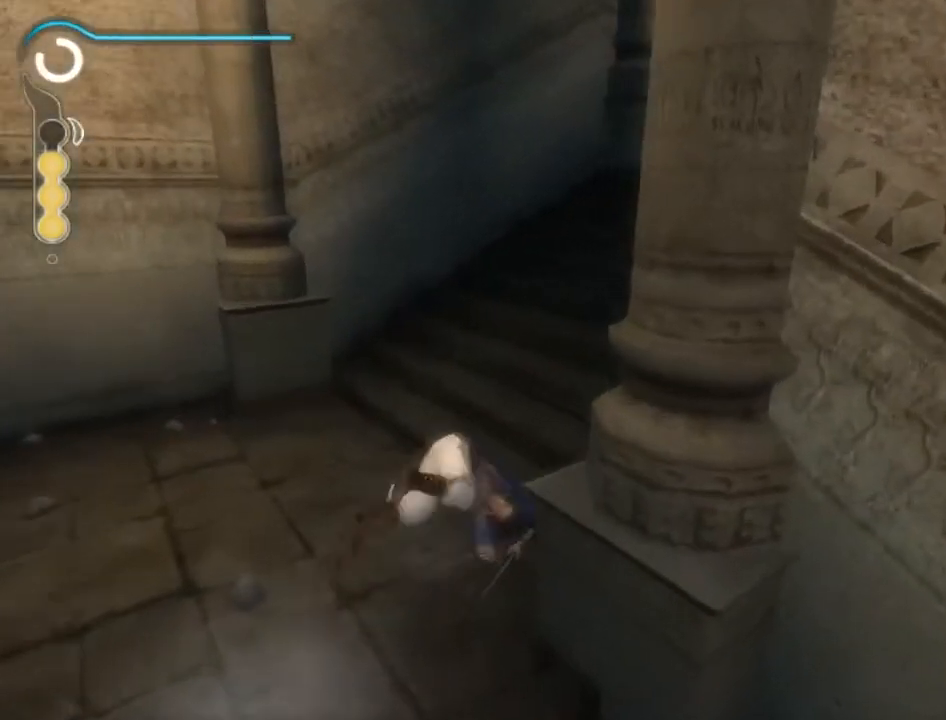
{"buttons": ["A"], "left_stick": "up-right", "right_stick": "center", "events": [[33, "A", "up"], [133, "A", "down"], [166, "A", "up"], [233, "B", "down"], [333, "B", "up"], [400, "B", "down"], [433, "A", "down"], [433, "B", "up"]]}
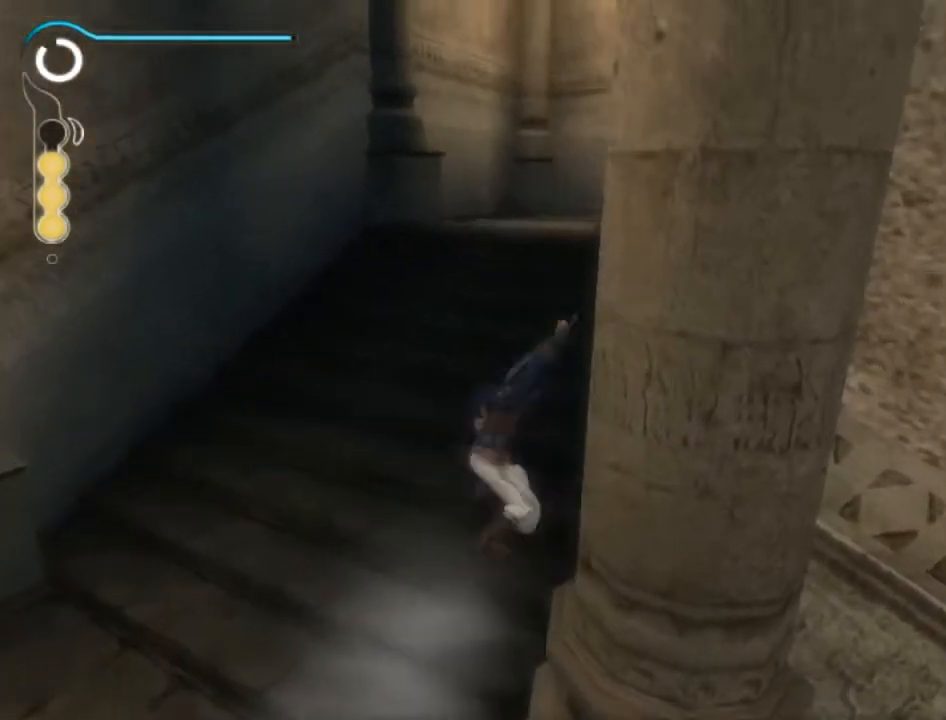
{"buttons": ["A"], "left_stick": "up-right", "right_stick": "center", "events": [[100, "A", "up"], [200, "B", "down"], [267, "B", "up"], [434, "A", "down"]]}
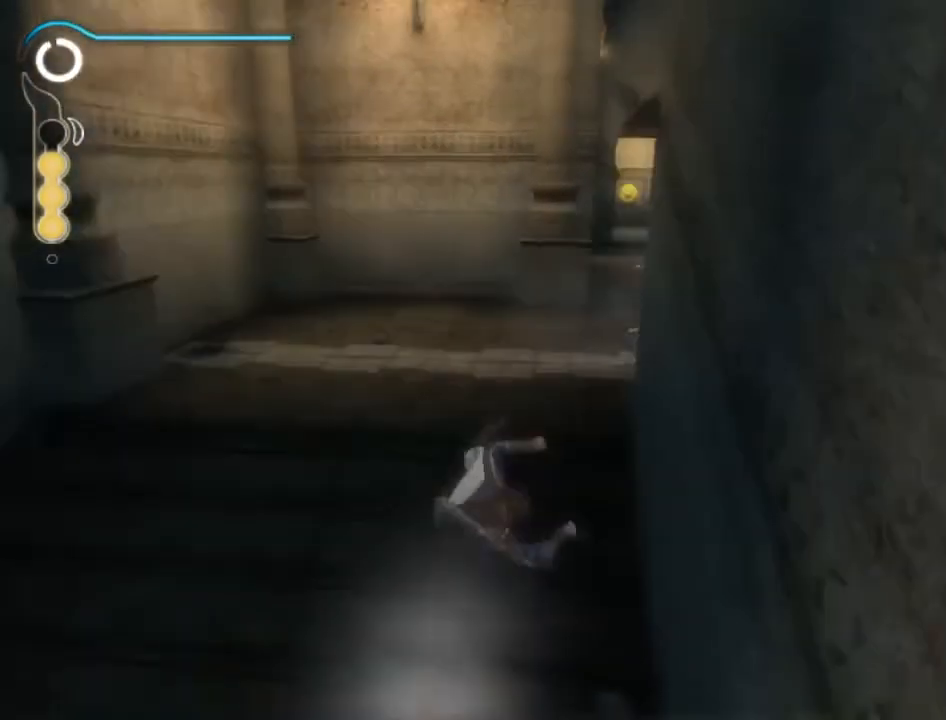
{"buttons": ["A"], "left_stick": "up", "right_stick": "center", "events": [[66, "A", "up"], [133, "A", "down"], [200, "left_stick", "up"], [233, "A", "up"], [300, "A", "down"], [400, "A", "up"], [467, "A", "down"]]}
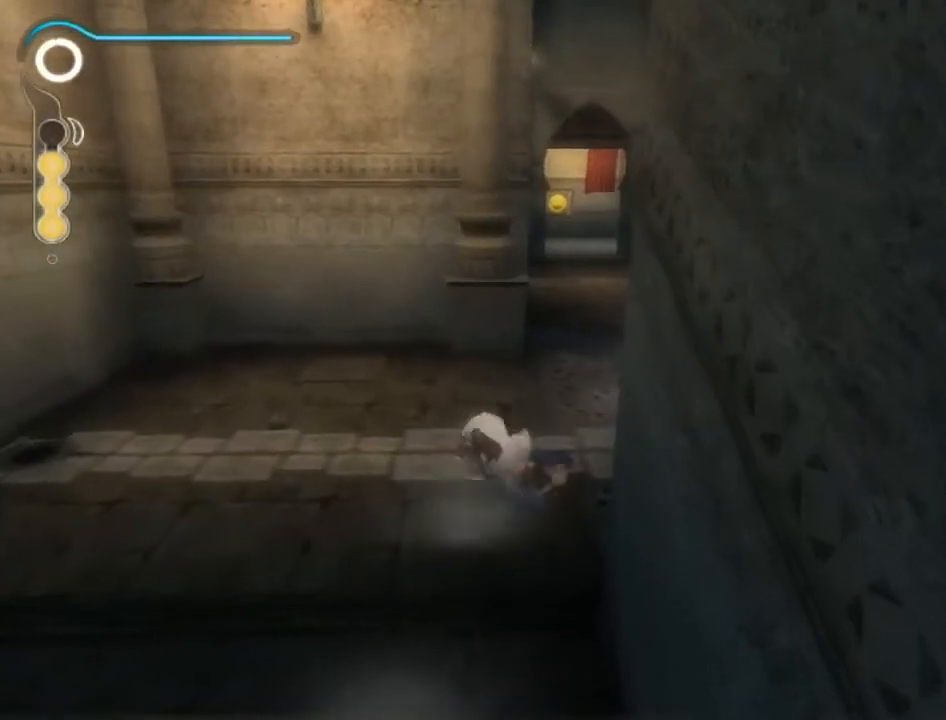
{"buttons": [], "left_stick": "up", "right_stick": "center", "events": [[33, "A", "up"], [134, "A", "down"], [167, "A", "up"], [234, "A", "down"], [300, "A", "up"], [367, "A", "down"], [434, "A", "up"]]}
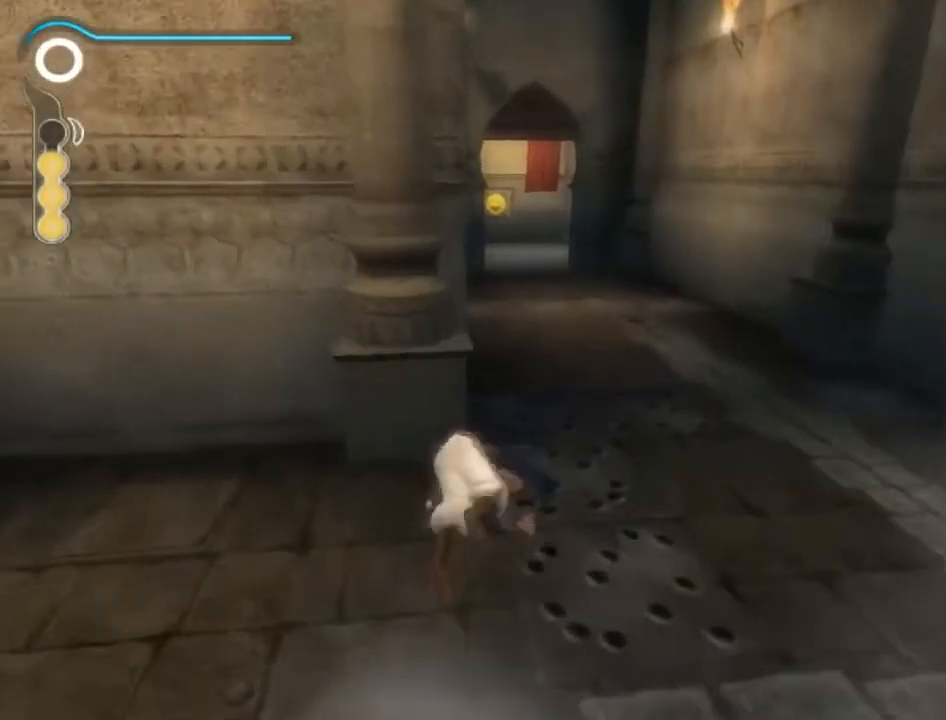
{"buttons": ["R2"], "left_stick": "up", "right_stick": "center", "events": [[133, "R2", "down"]]}
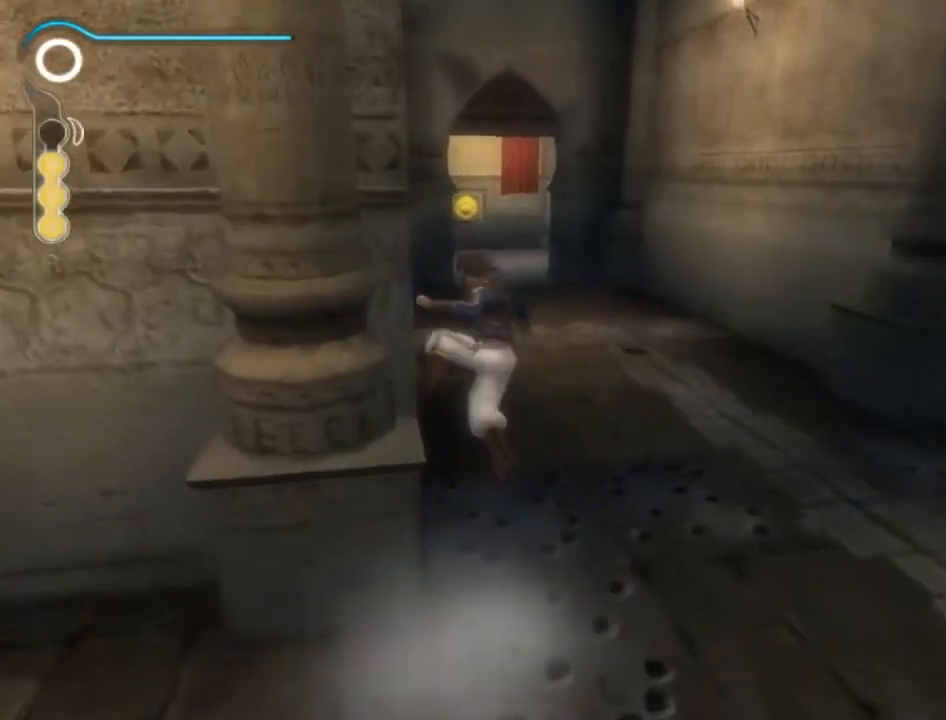
{"buttons": ["R2"], "left_stick": "up", "right_stick": "center", "events": [[234, "left_stick", "center"], [501, "left_stick", "up"]]}
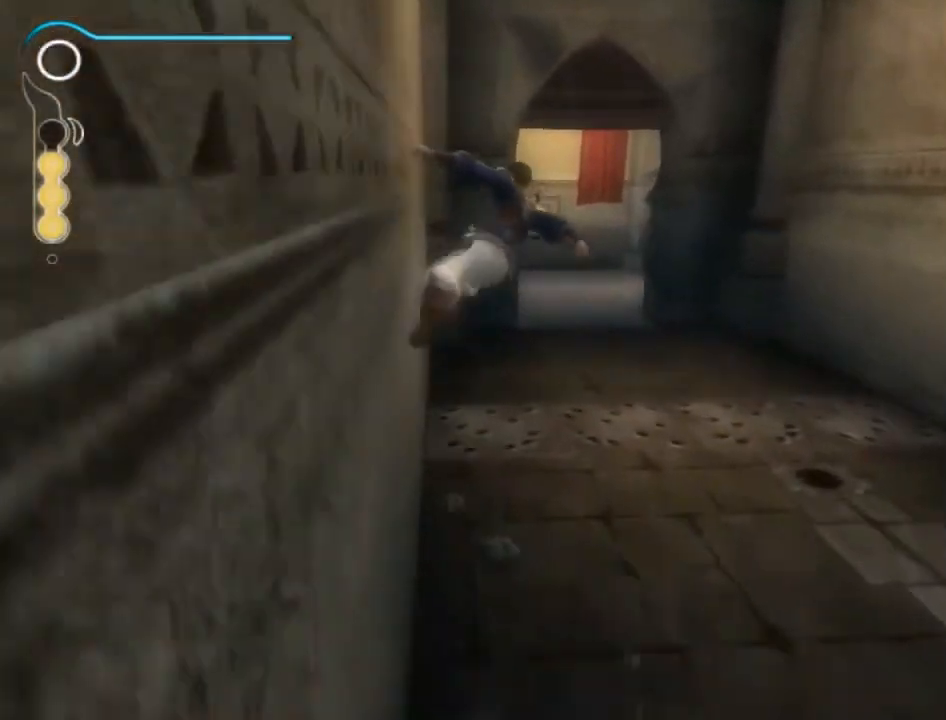
{"buttons": [], "left_stick": "up-right", "right_stick": "center", "events": [[133, "R2", "up"], [166, "left_stick", "up-right"]]}
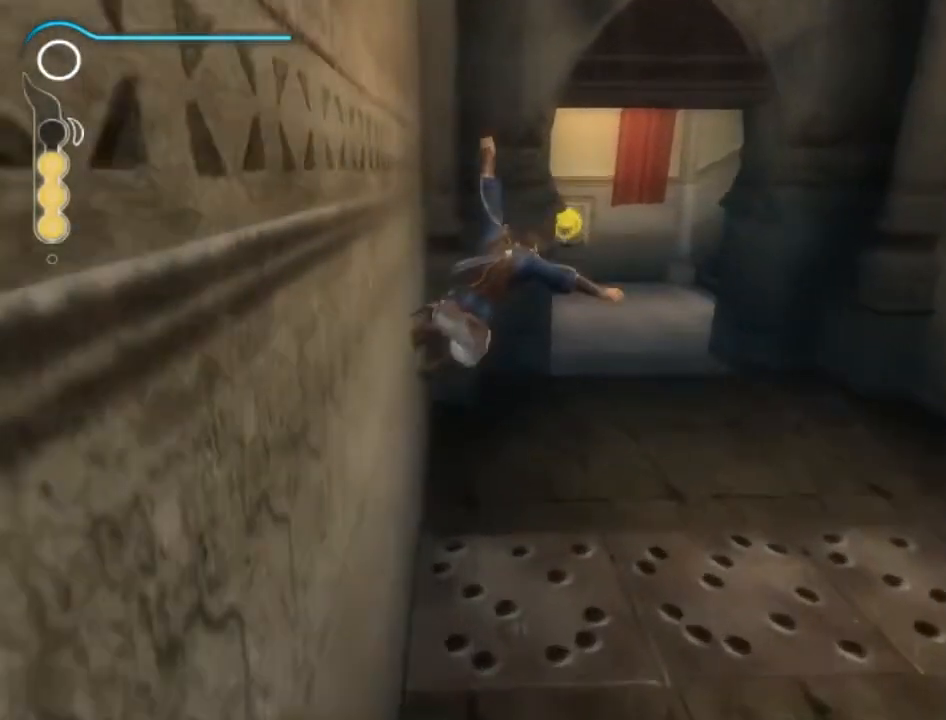
{"buttons": [], "left_stick": "up-right", "right_stick": "center", "events": []}
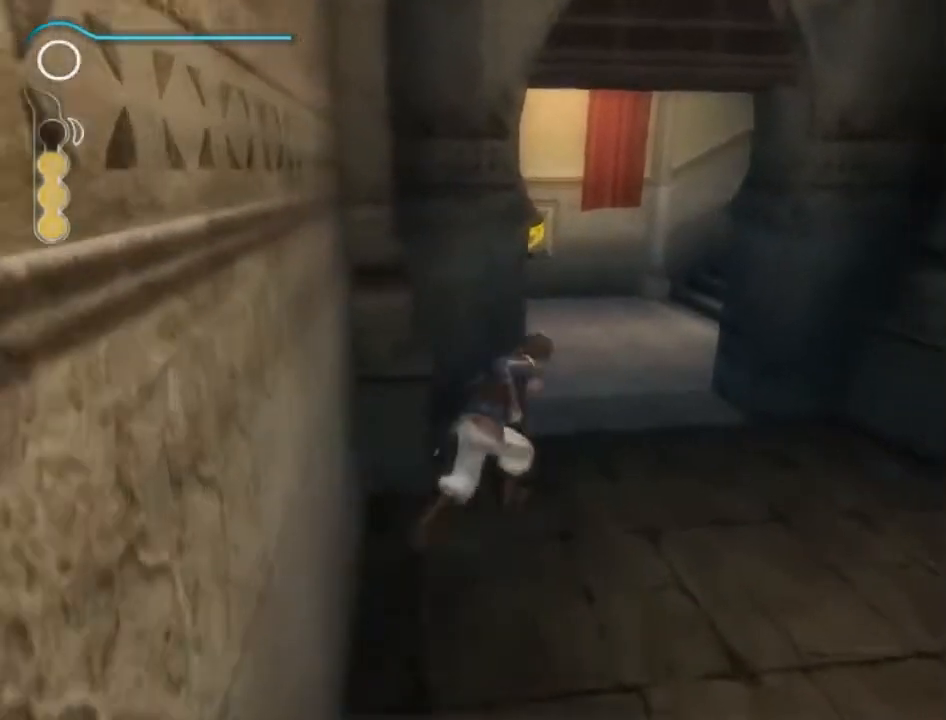
{"buttons": [], "left_stick": "up-right", "right_stick": "center", "events": []}
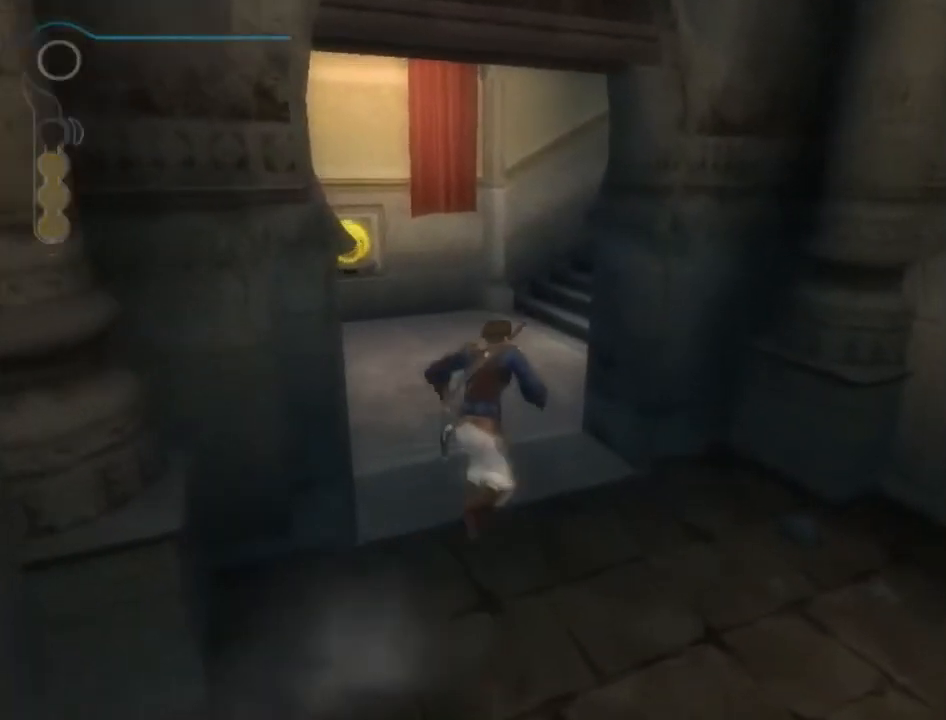
{"buttons": [], "left_stick": "up-right", "right_stick": "right", "events": [[300, "right_stick", "right"]]}
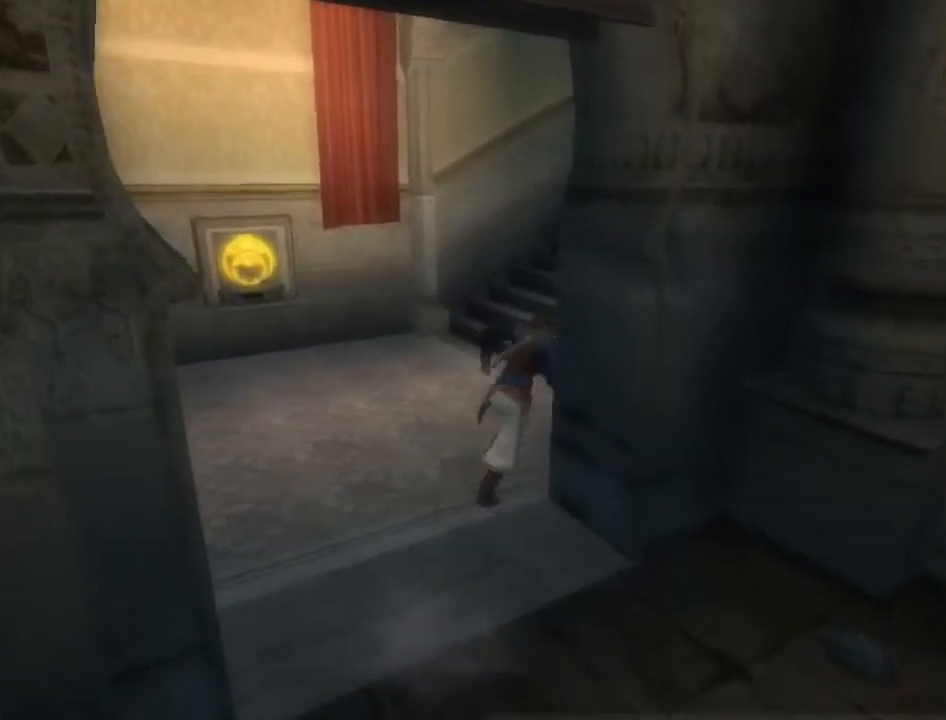
{"buttons": [], "left_stick": "up", "right_stick": "center", "events": [[333, "left_stick", "up"], [333, "right_stick", "center"], [433, "A", "down"], [500, "A", "up"]]}
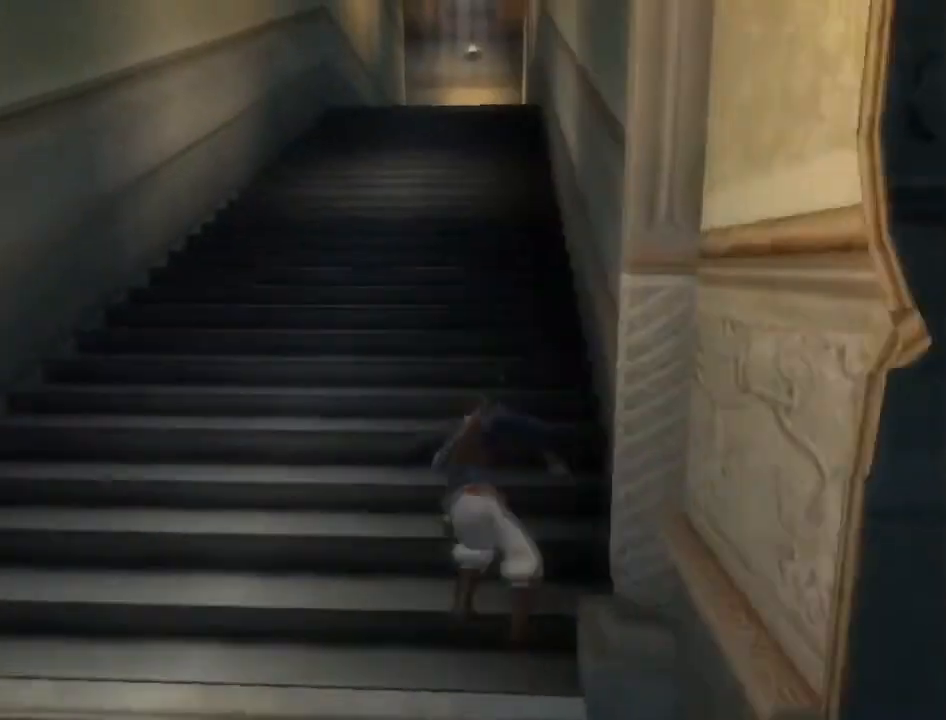
{"buttons": ["A"], "left_stick": "up", "right_stick": "center", "events": [[100, "A", "down"], [134, "A", "up"], [200, "A", "down"], [300, "A", "up"], [334, "A", "down"], [434, "A", "up"], [501, "A", "down"]]}
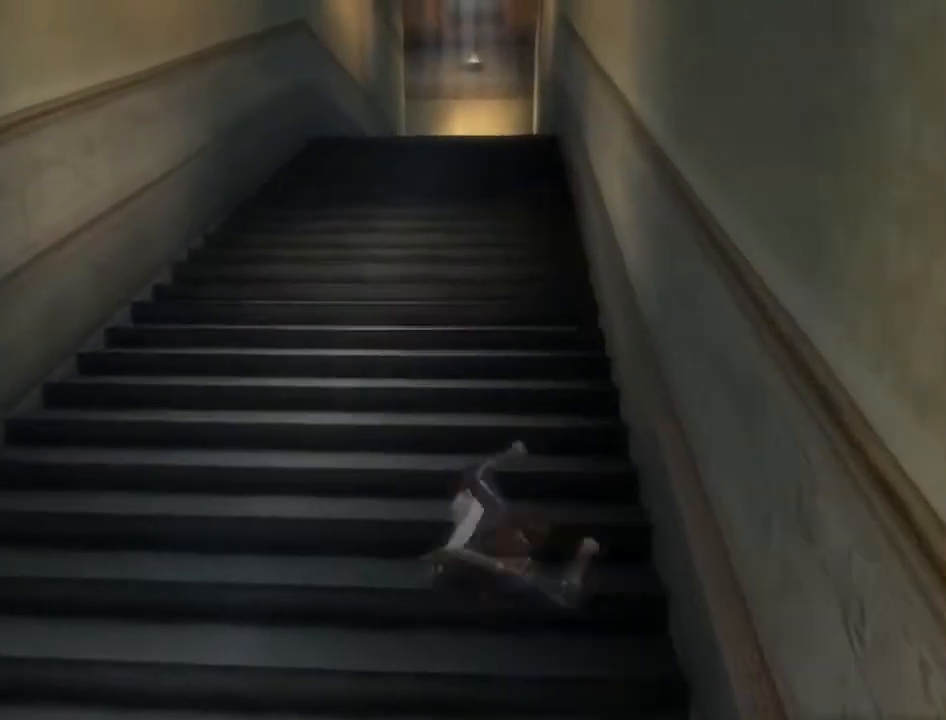
{"buttons": [], "left_stick": "up", "right_stick": "center", "events": [[66, "A", "up"], [133, "A", "down"], [200, "A", "up"], [266, "A", "down"], [333, "A", "up"], [467, "A", "down"], [500, "A", "up"]]}
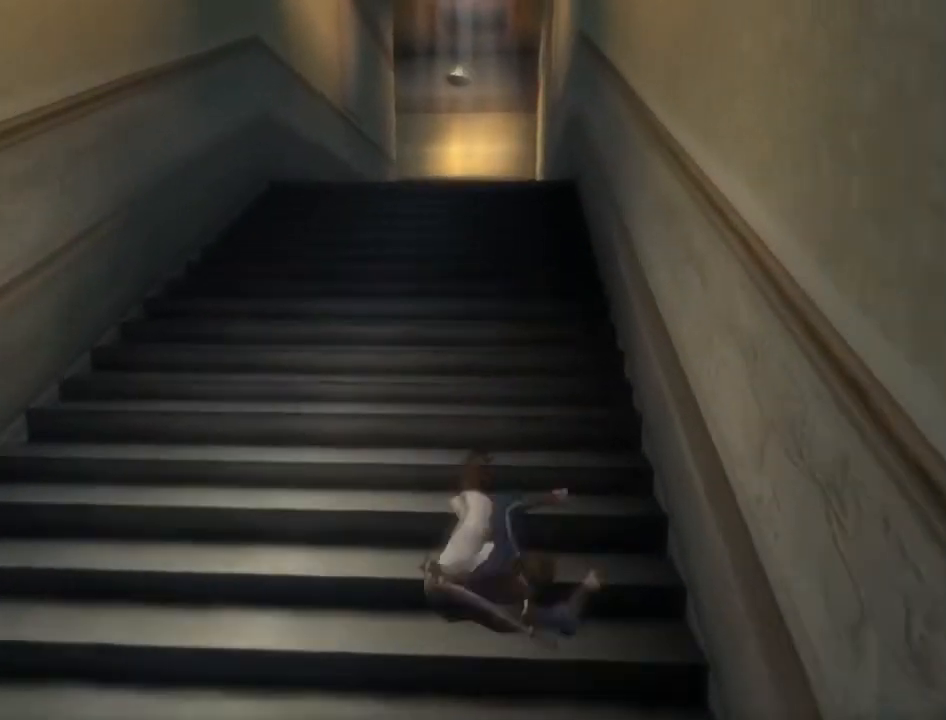
{"buttons": ["A"], "left_stick": "up", "right_stick": "center", "events": [[67, "A", "down"], [167, "A", "up"], [234, "A", "down"], [267, "A", "up"], [367, "A", "down"], [434, "A", "up"], [501, "A", "down"]]}
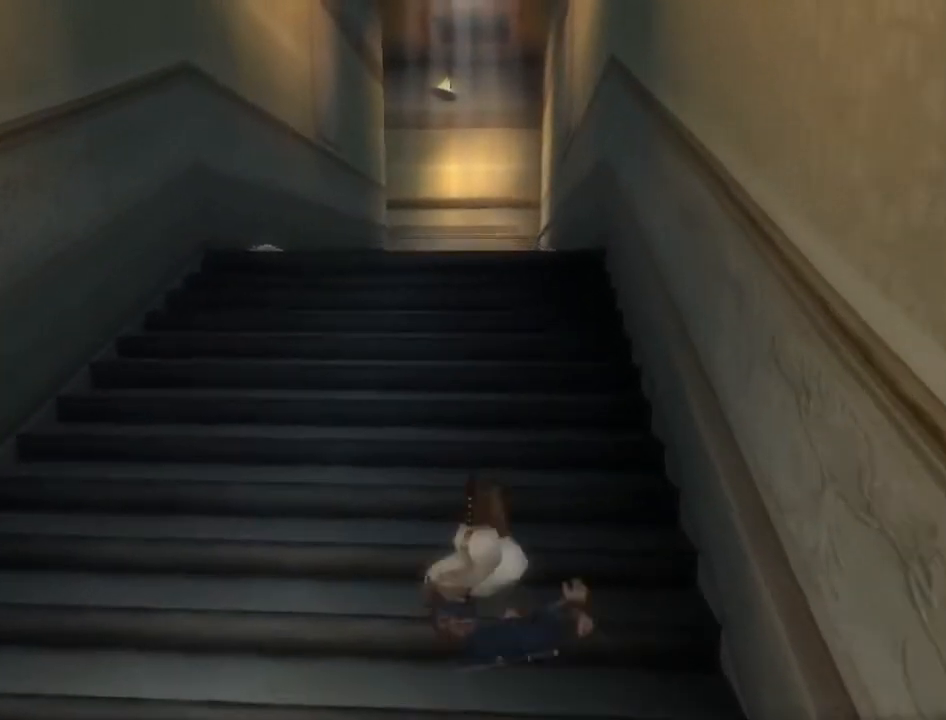
{"buttons": ["A"], "left_stick": "up", "right_stick": "center", "events": [[100, "A", "up"], [166, "A", "down"], [266, "A", "up"], [300, "A", "down"], [400, "A", "up"], [467, "A", "down"]]}
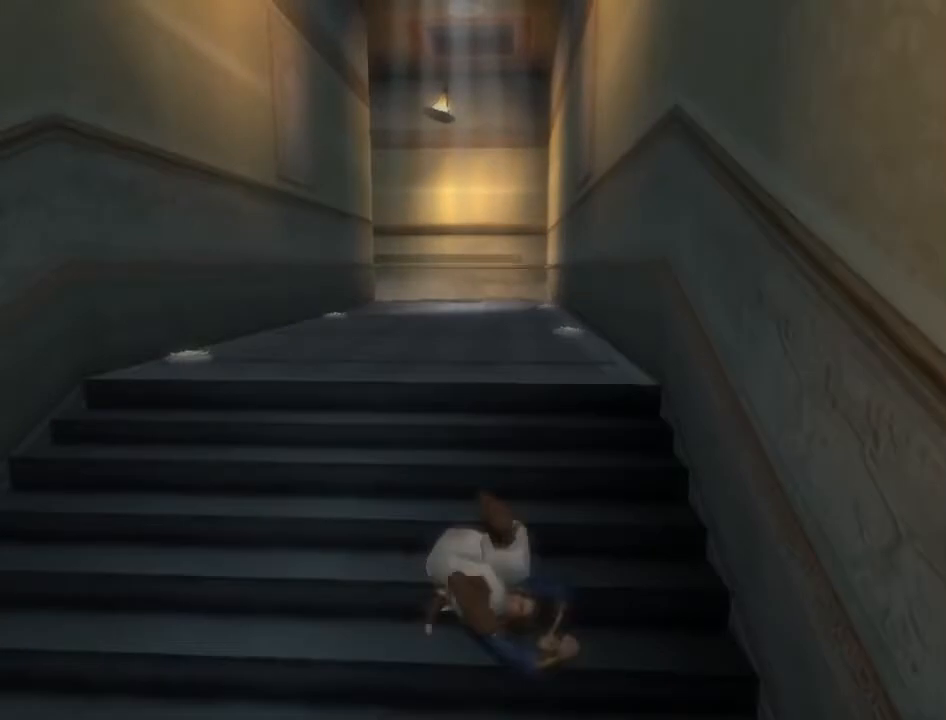
{"buttons": [], "left_stick": "up", "right_stick": "center", "events": [[33, "A", "up"], [134, "A", "down"], [200, "A", "up"], [234, "A", "down"], [334, "A", "up"], [434, "A", "down"], [501, "A", "up"]]}